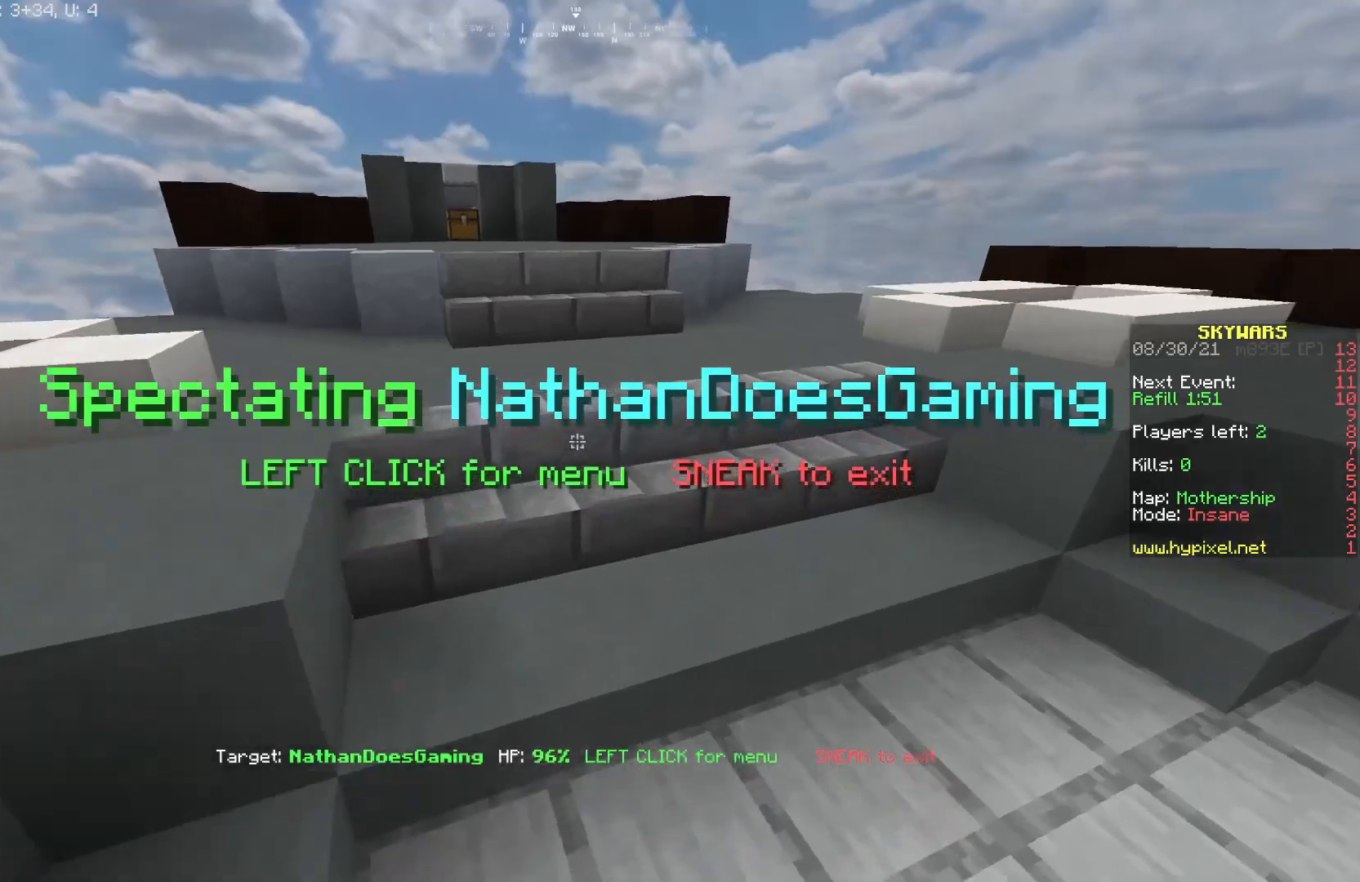
Gameplay with keyboard and mouse; each line is a JSON object with the keys and mouse buttons held at the frame after it. "events" lists presses ("down") and releases ("up") of "a", "d", "s", "w", "mouse_left" and "mouse_right" between this image and that frame as [ms after this image, input, new state], when the widget could be followed in between. "mouse_left", "mouse_right" = the "left", "right" buttons of the "mouse" list. No other keys are recorded. Fast repeated clicks can show as one long hold. Mouse movement is not recorded.
{"keys": [], "mouse": [], "events": [[50, "d", "up"], [133, "mouse_left", "up"]]}
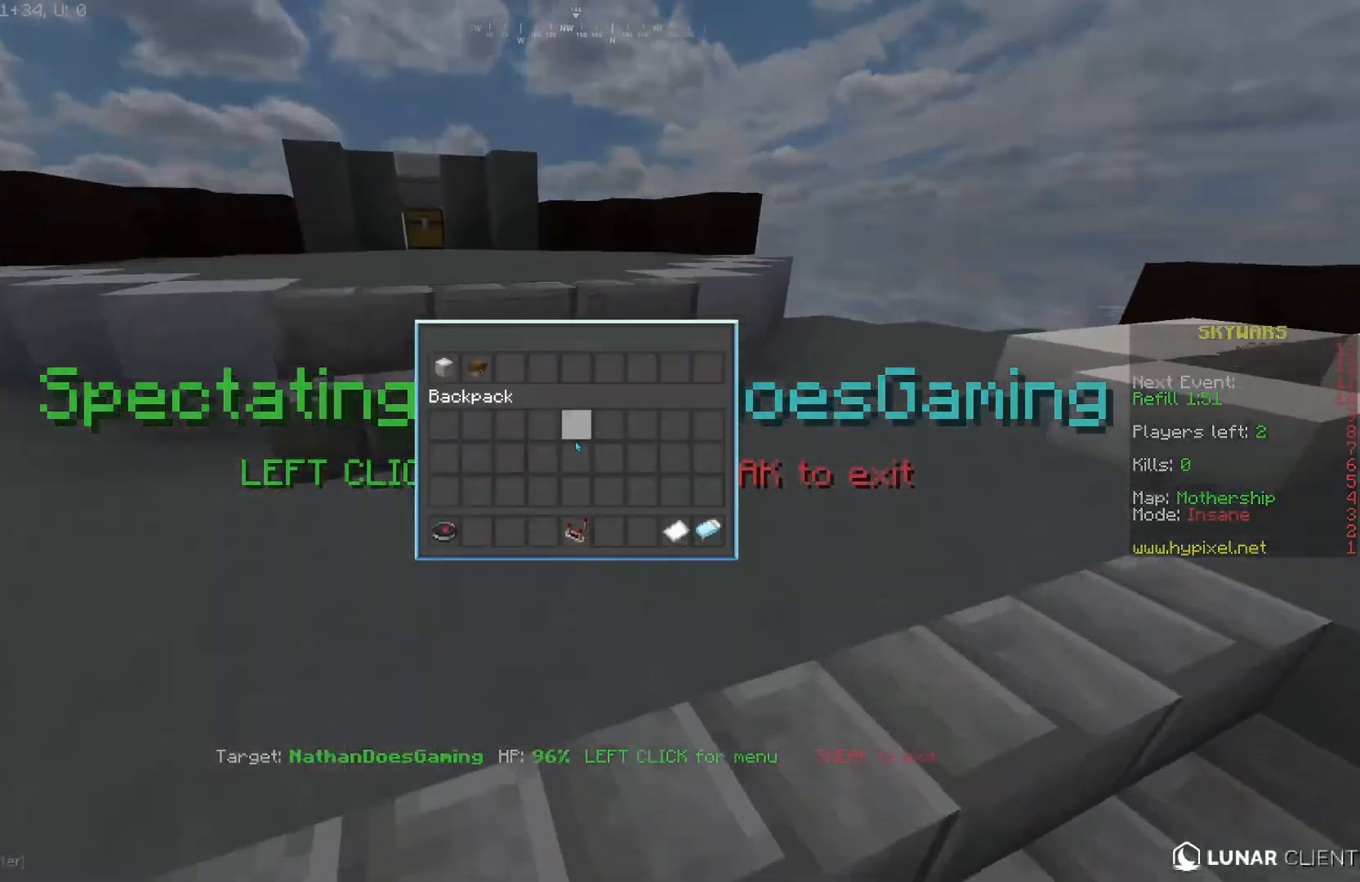
{"keys": [], "mouse": [], "events": [[383, "d", "down"], [500, "d", "up"]]}
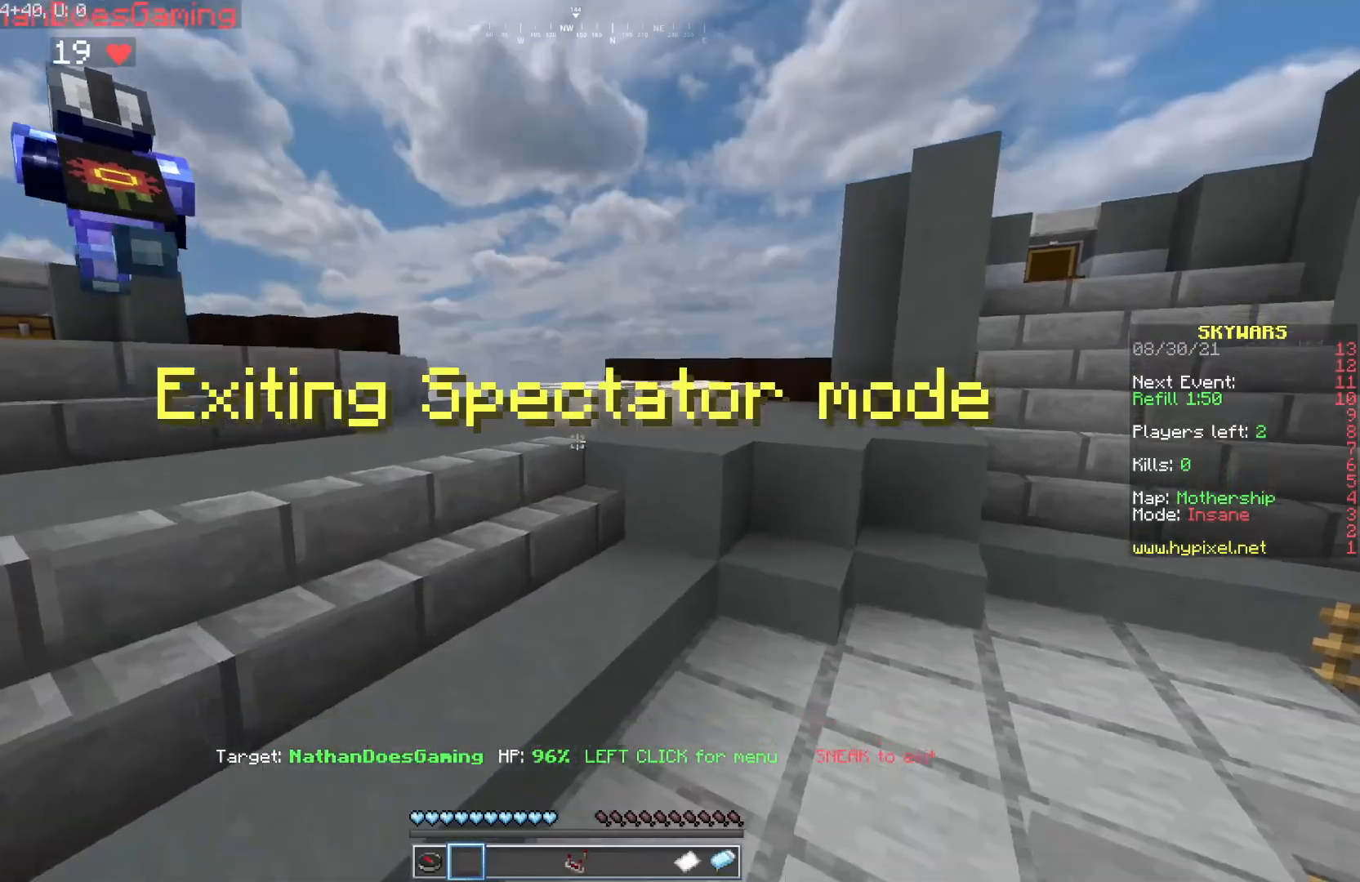
{"keys": ["w"], "mouse": [], "events": [[150, "d", "down"], [267, "d", "up"], [267, "w", "down"]]}
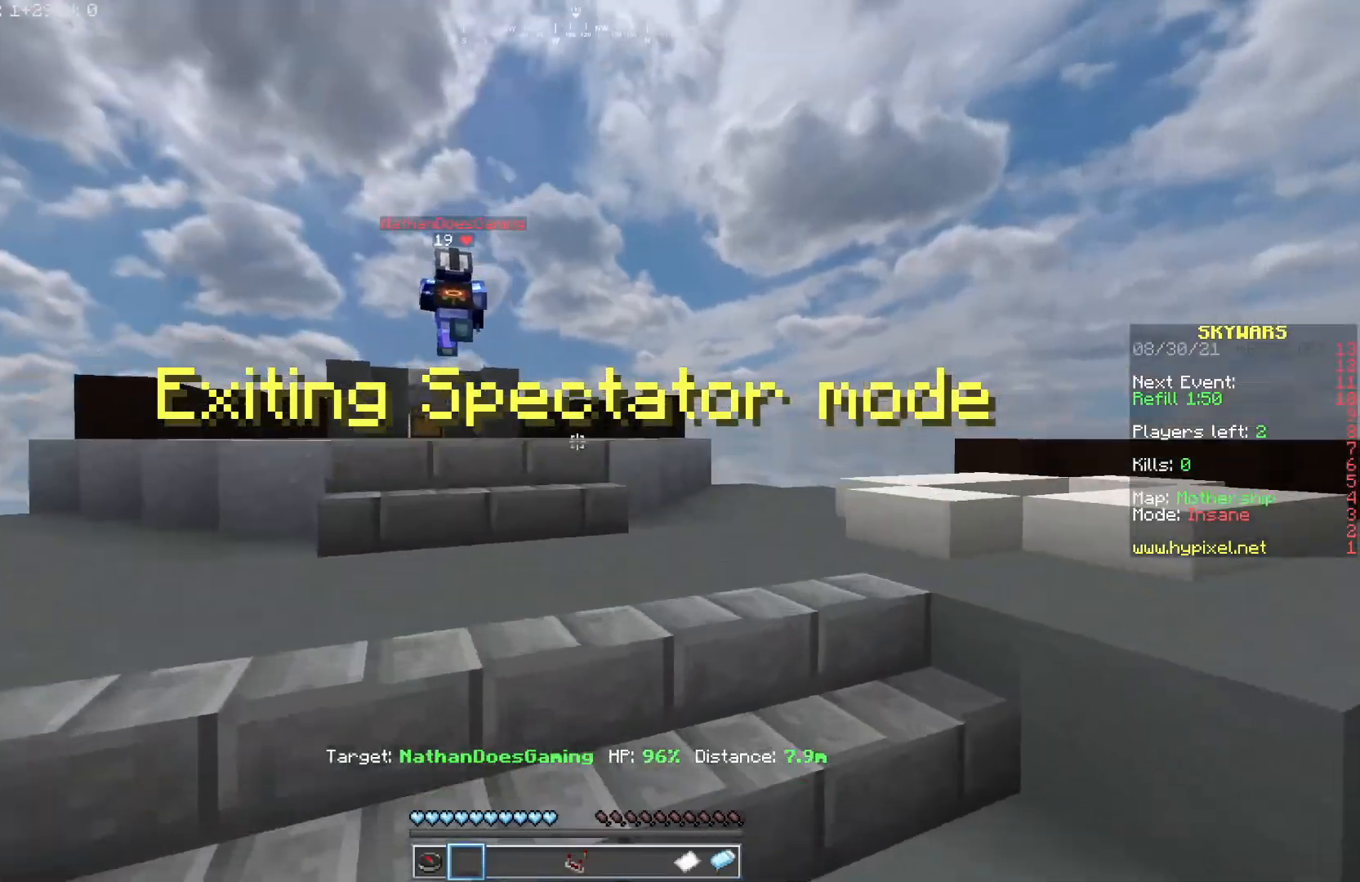
{"keys": ["w"], "mouse": [], "events": []}
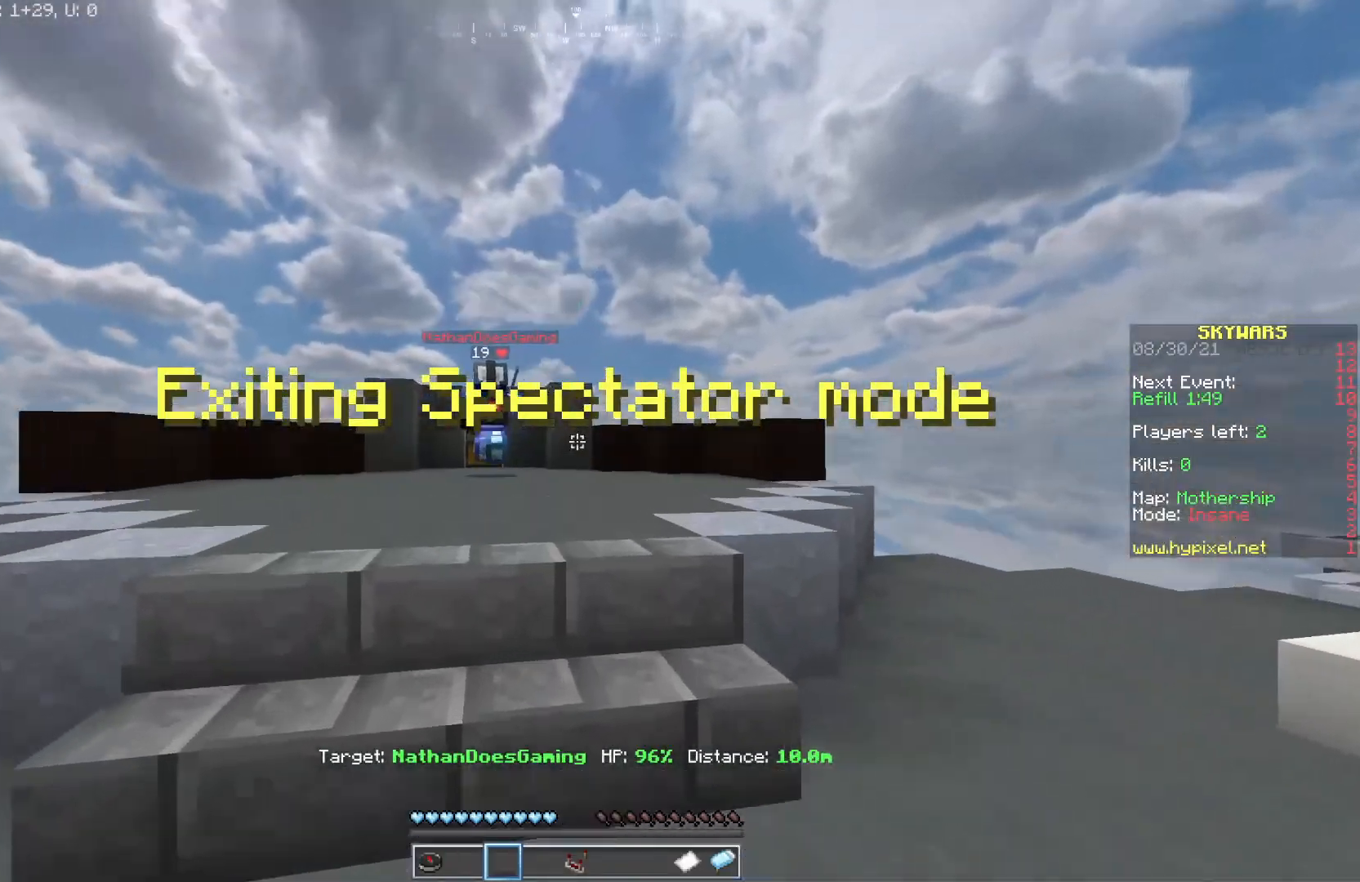
{"keys": ["w"], "mouse": [], "events": [[283, "mouse_left", "down"], [367, "mouse_right", "down"], [400, "mouse_left", "up"], [433, "mouse_right", "up"]]}
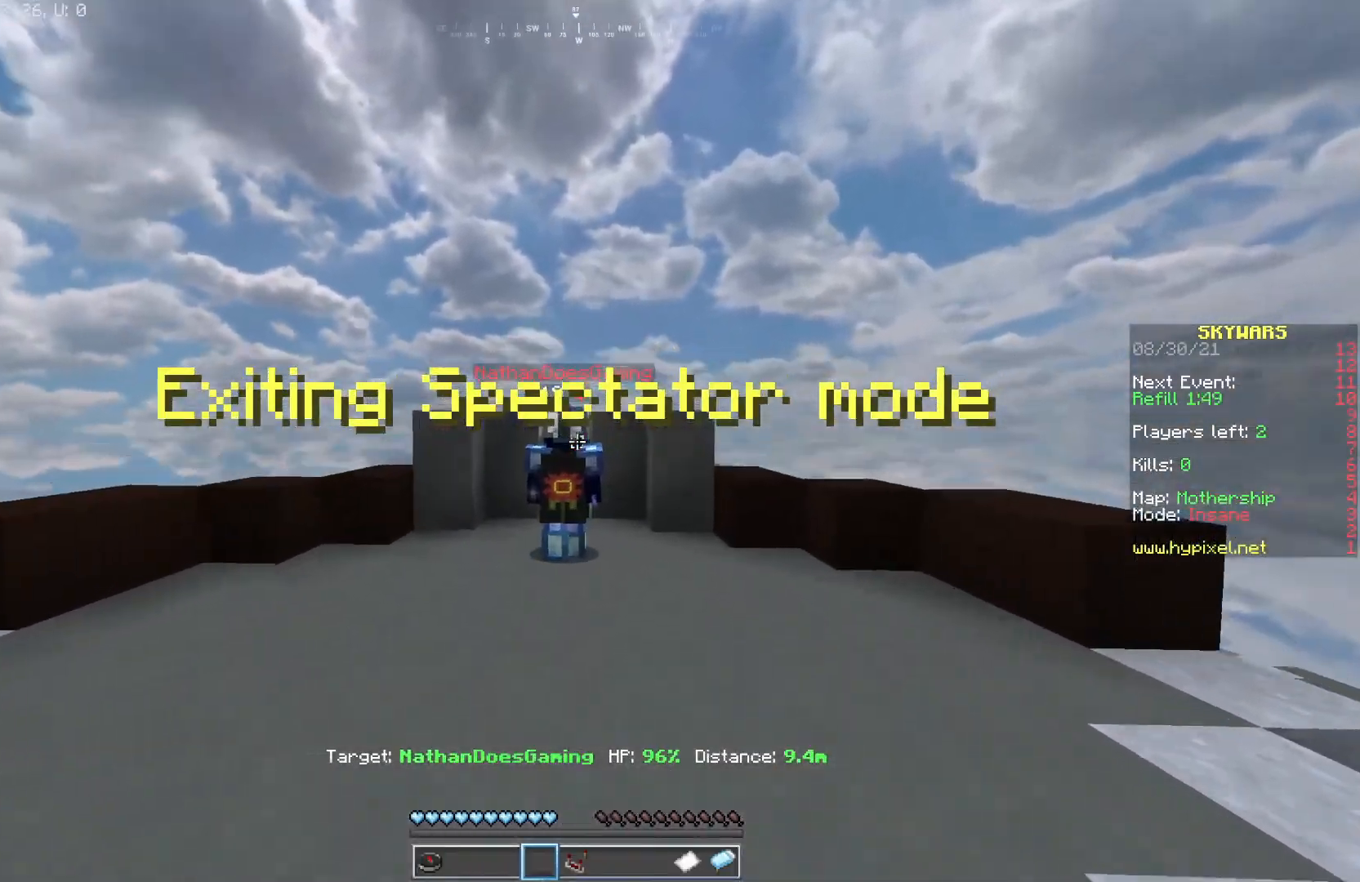
{"keys": ["d", "w"], "mouse": [], "events": [[83, "mouse_left", "down"], [133, "d", "down"], [167, "mouse_right", "down"], [183, "mouse_left", "up"], [233, "mouse_right", "up"]]}
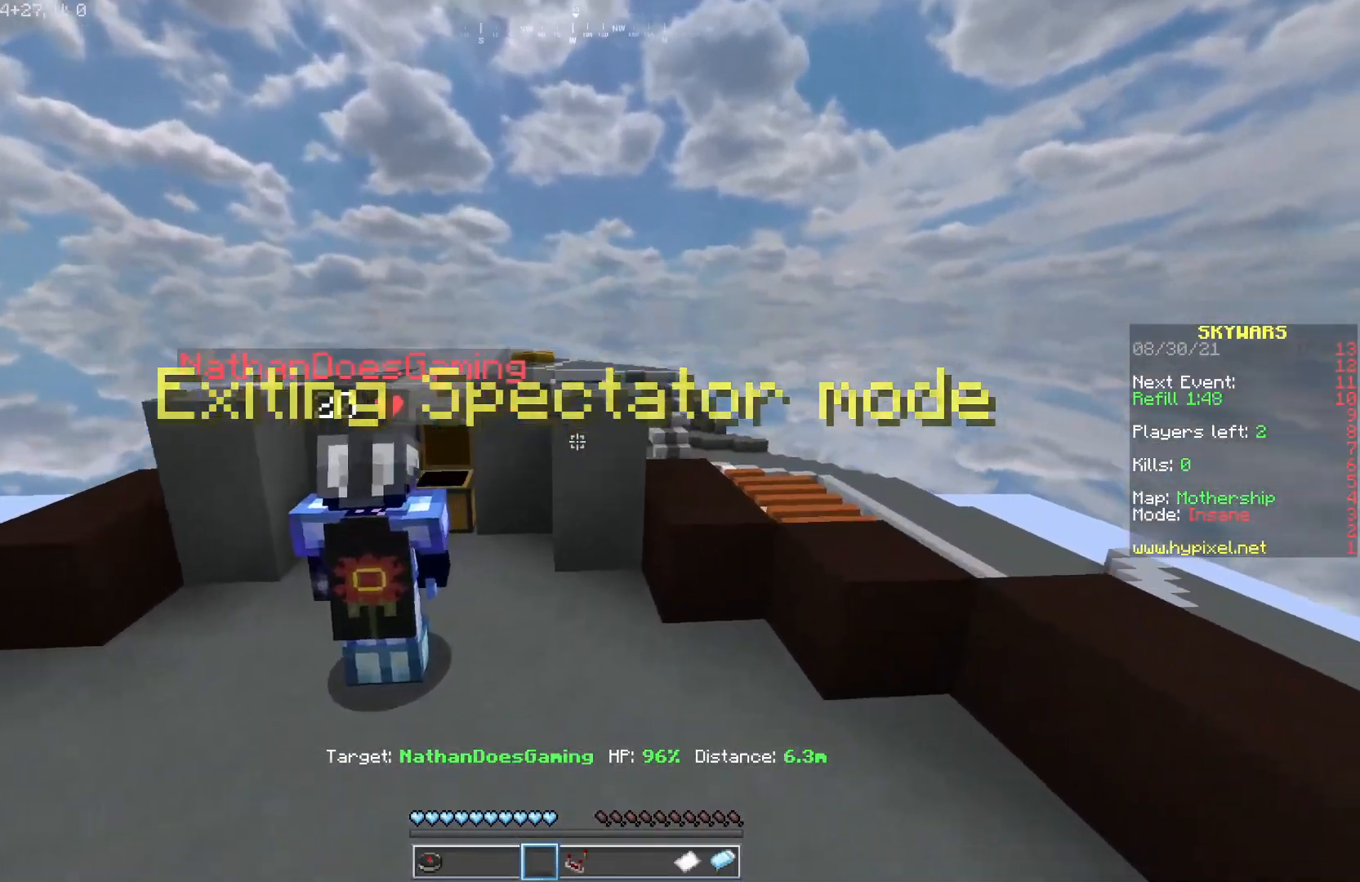
{"keys": ["d"], "mouse": ["left"], "events": [[367, "mouse_left", "down"], [450, "w", "up"]]}
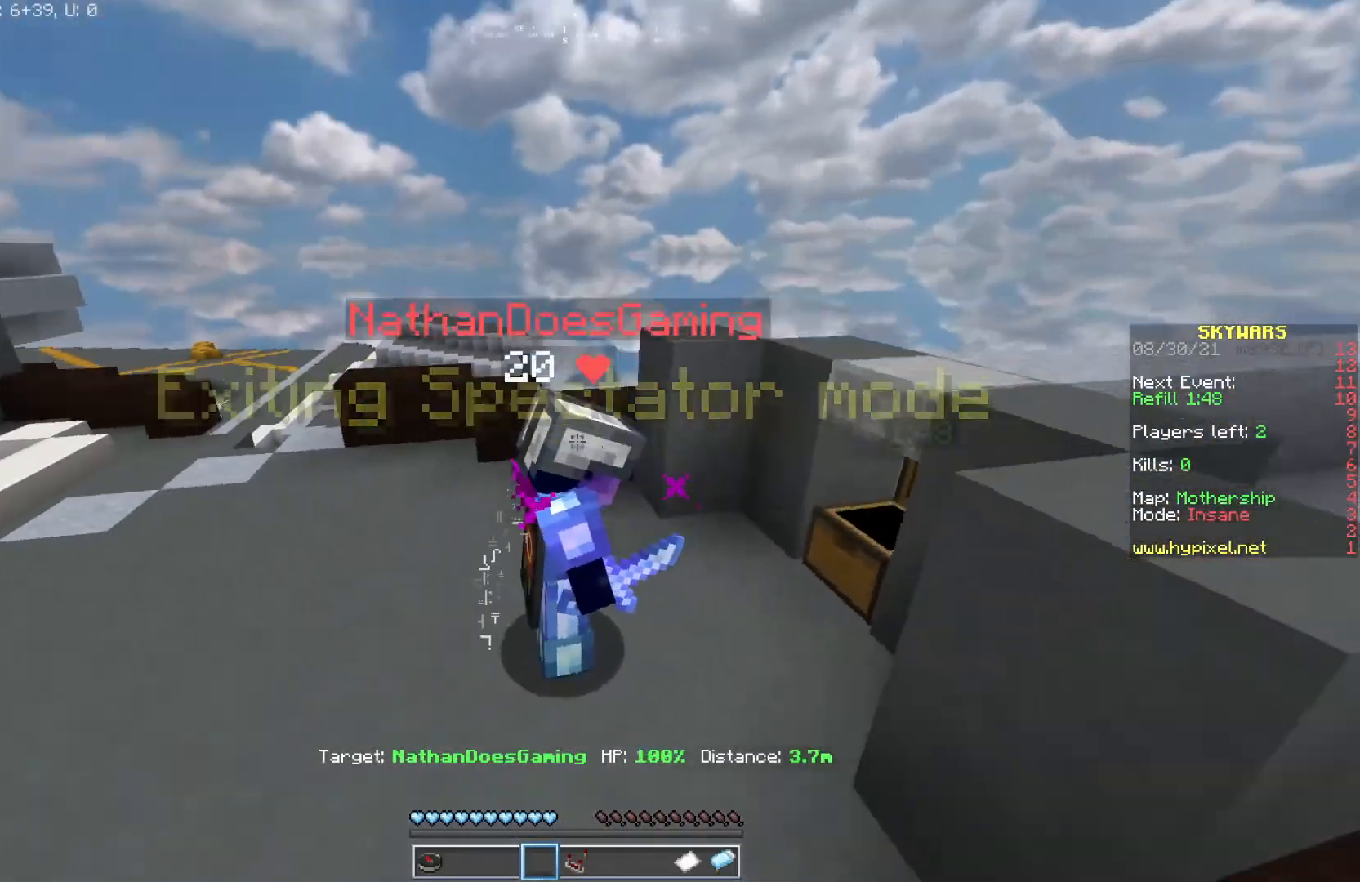
{"keys": [], "mouse": [], "events": [[17, "mouse_right", "down"], [33, "d", "up"], [33, "mouse_left", "up"], [100, "mouse_left", "down"], [183, "mouse_left", "up"], [267, "mouse_right", "up"], [300, "w", "down"], [383, "w", "up"]]}
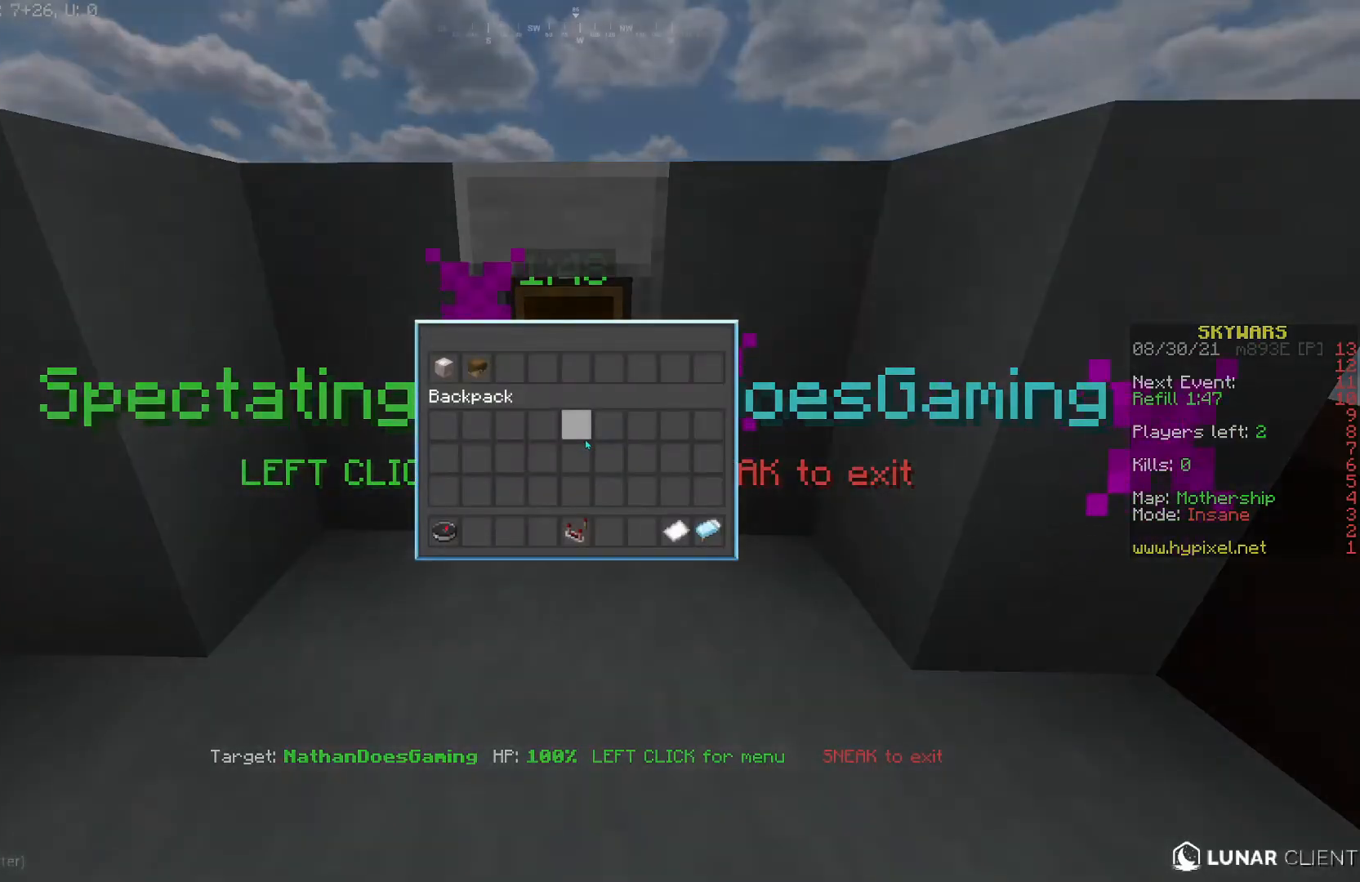
{"keys": [], "mouse": [], "events": []}
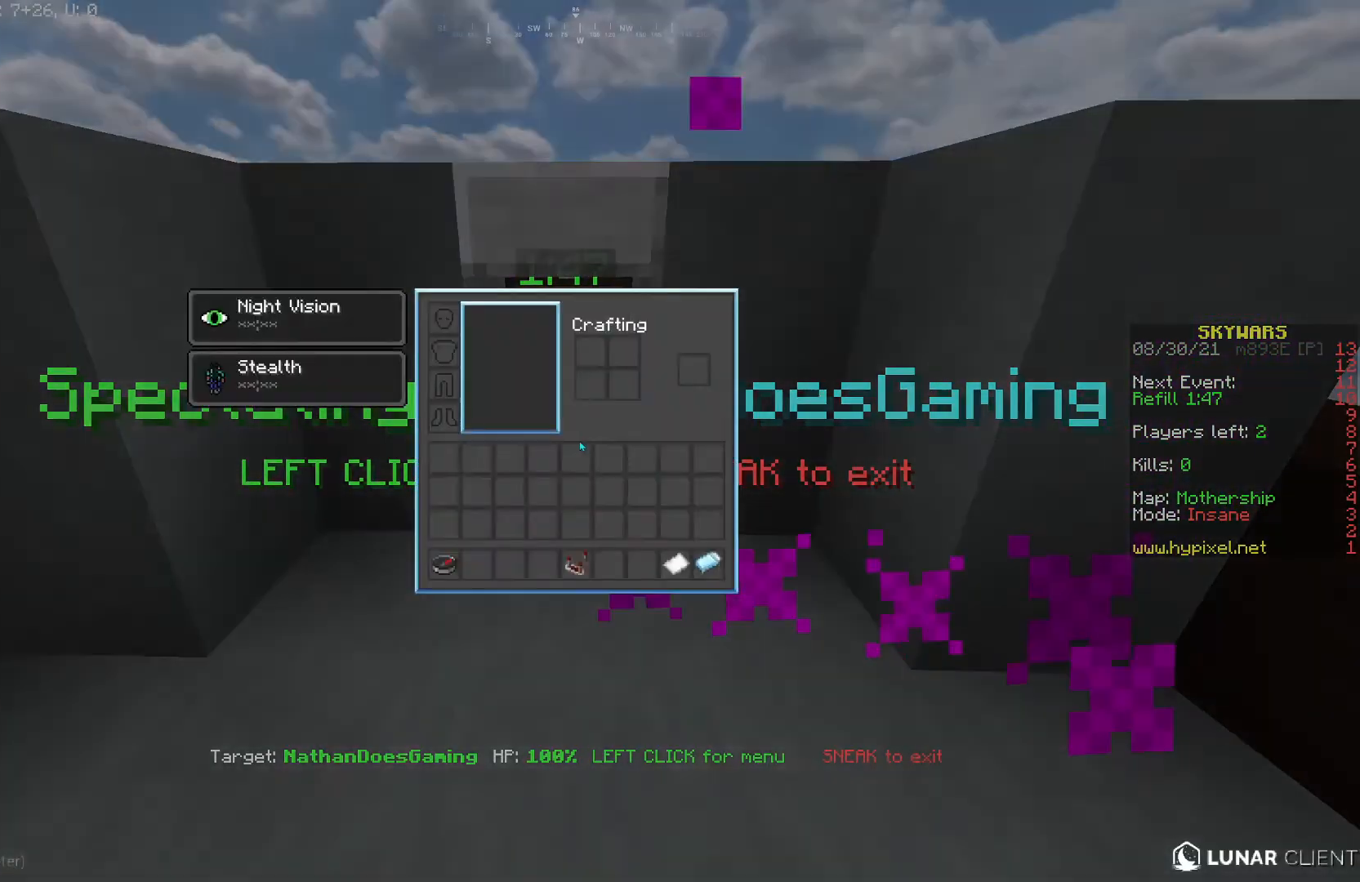
{"keys": [], "mouse": [], "events": []}
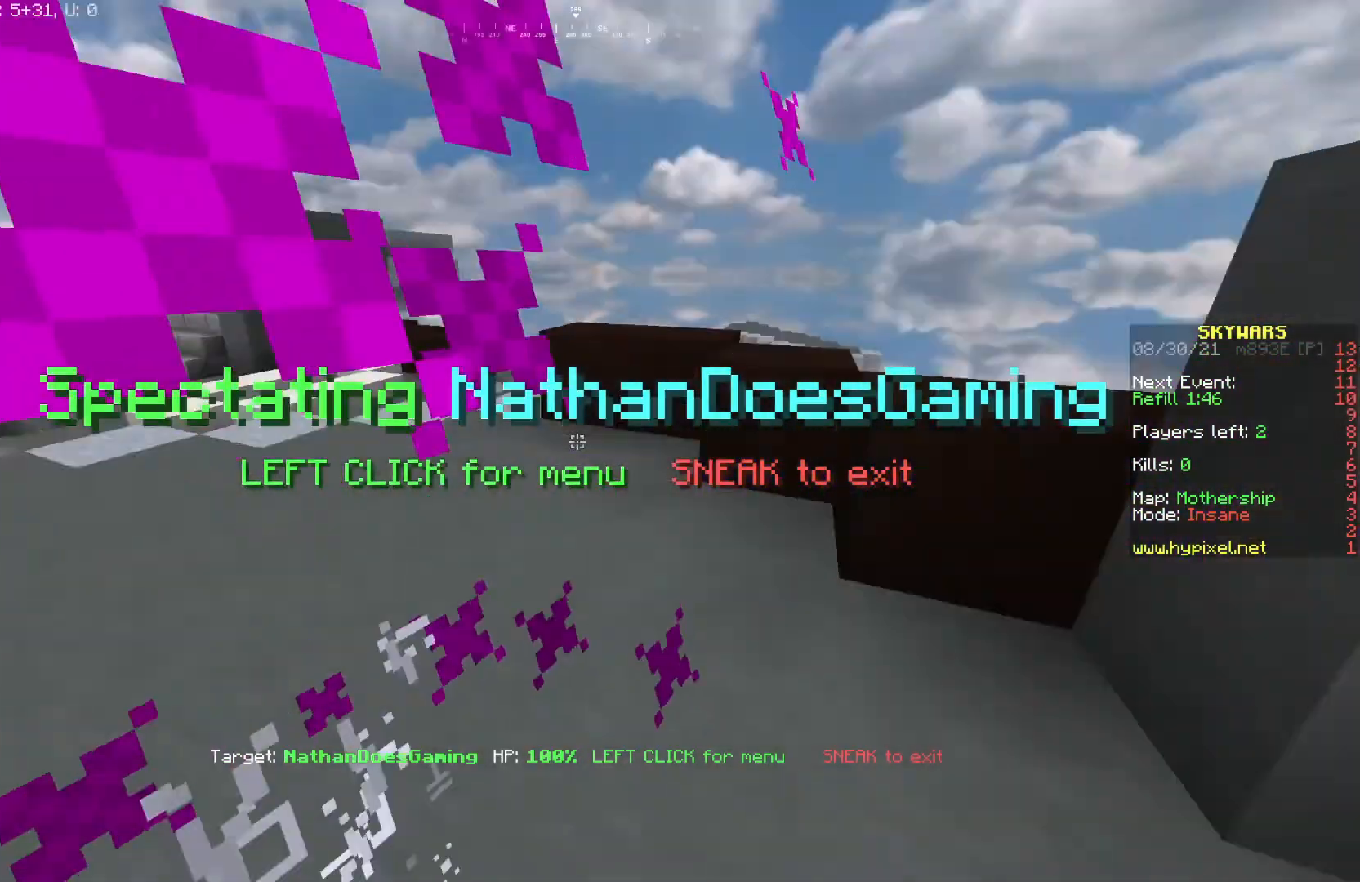
{"keys": ["d", "w"], "mouse": [], "events": [[183, "d", "down"], [283, "d", "up"], [367, "d", "down"], [500, "w", "down"]]}
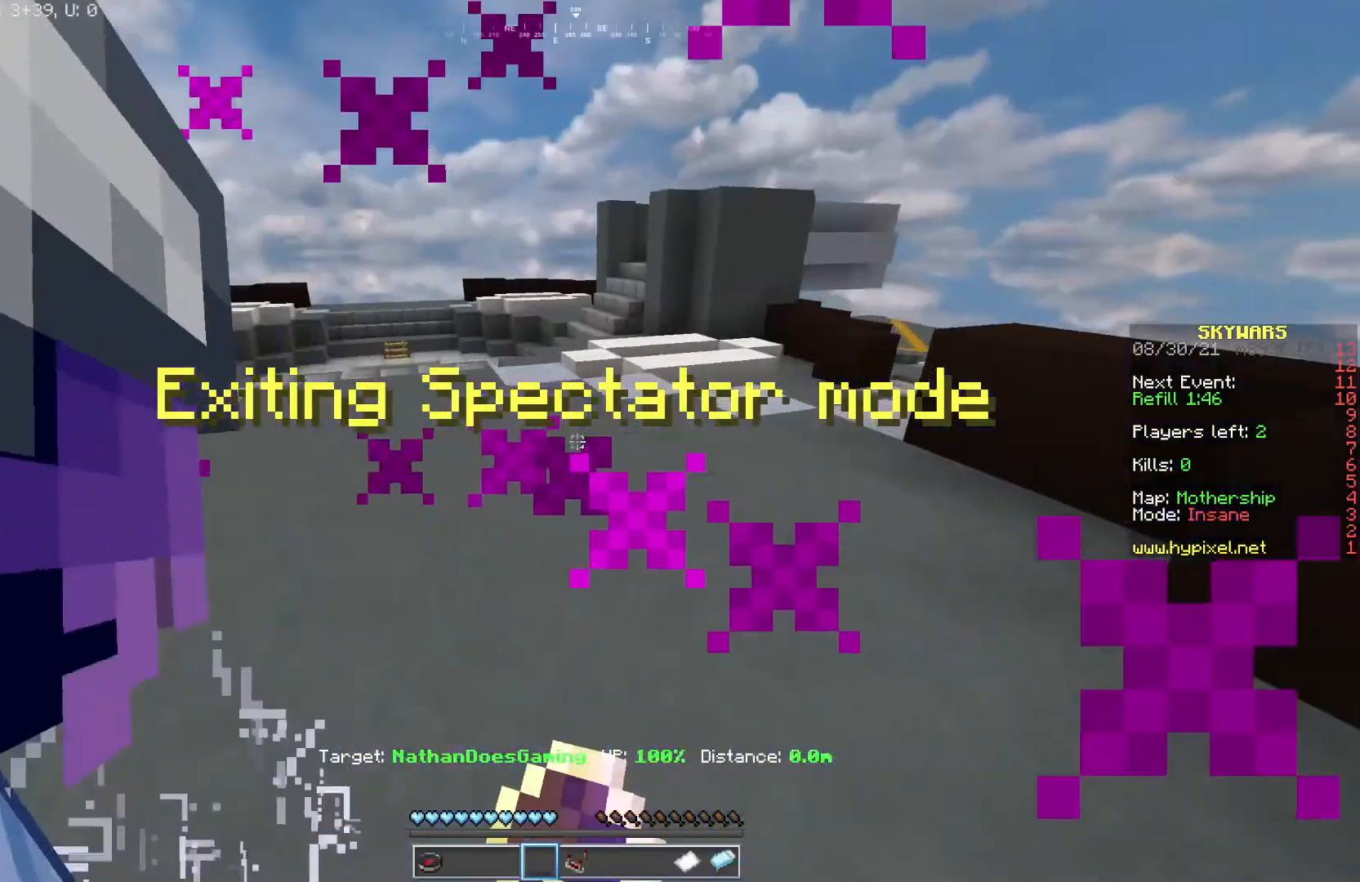
{"keys": ["w"], "mouse": ["left"], "events": [[33, "d", "up"], [450, "mouse_left", "down"]]}
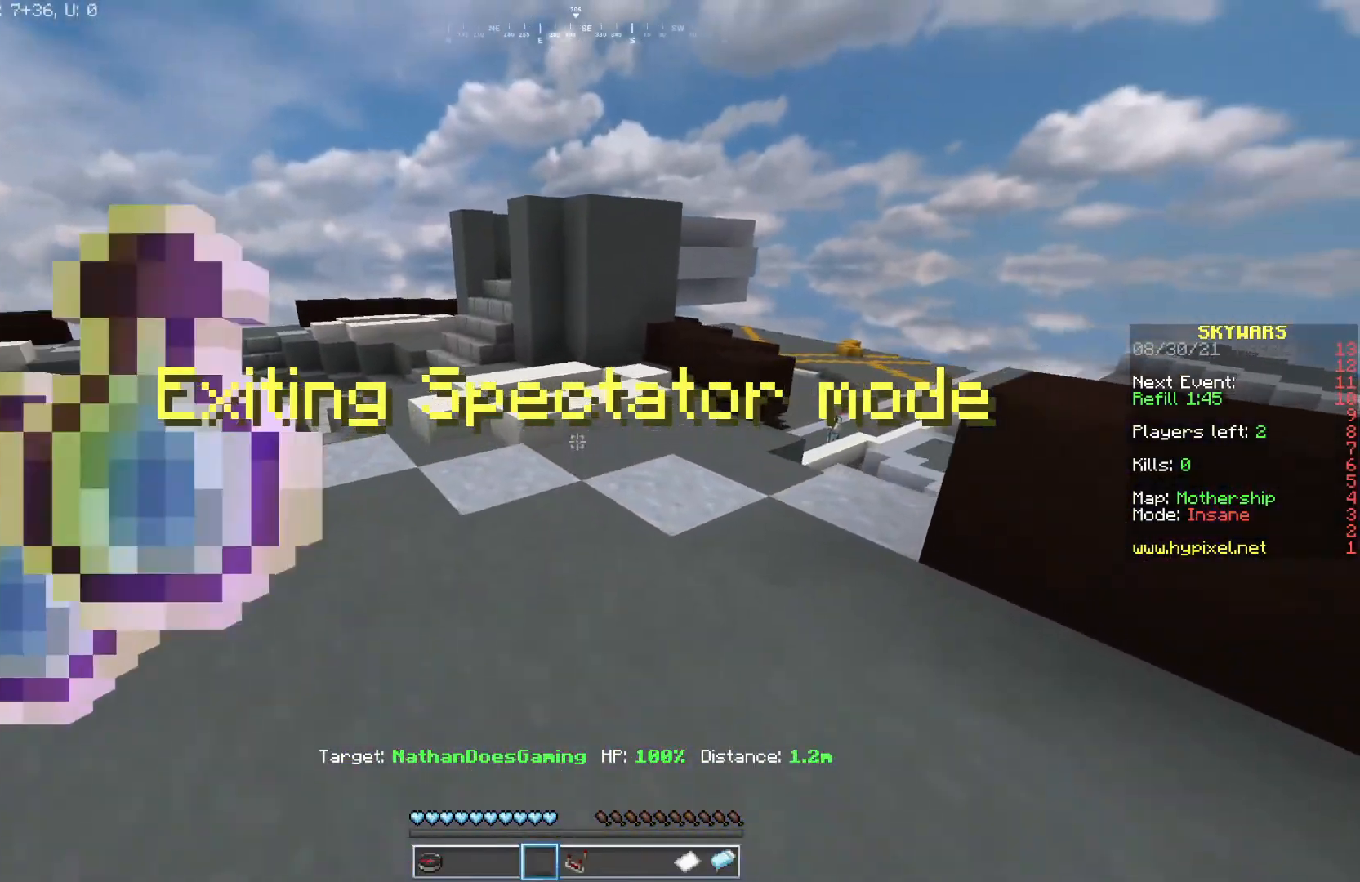
{"keys": ["w"], "mouse": [], "events": [[33, "mouse_right", "down"], [100, "mouse_left", "up"], [117, "mouse_right", "up"]]}
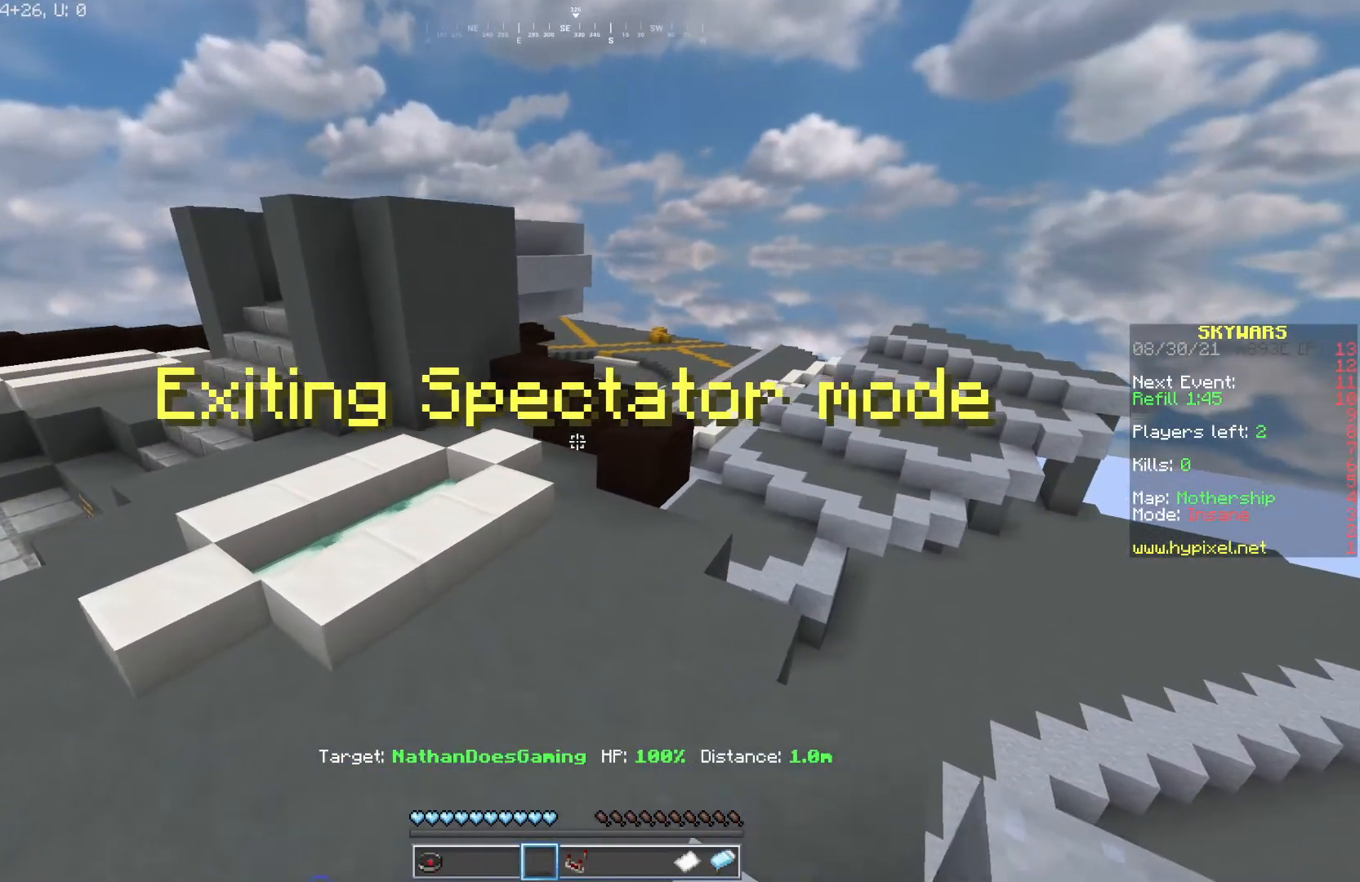
{"keys": ["a", "w"], "mouse": [], "events": [[350, "a", "down"]]}
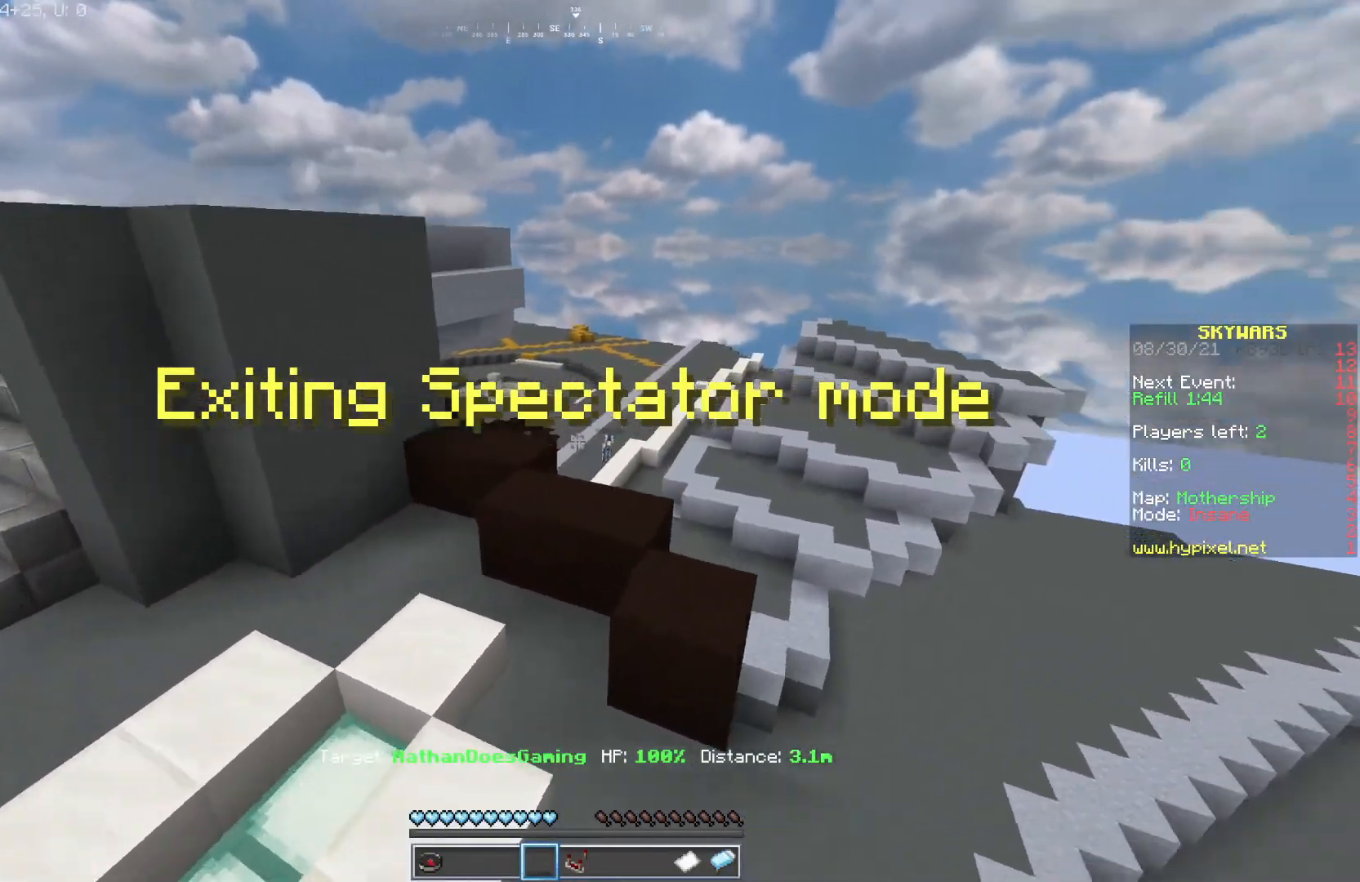
{"keys": [], "mouse": [], "events": [[50, "a", "up"], [217, "mouse_left", "down"], [250, "mouse_right", "down"], [333, "mouse_left", "up"], [400, "mouse_right", "up"], [500, "w", "up"]]}
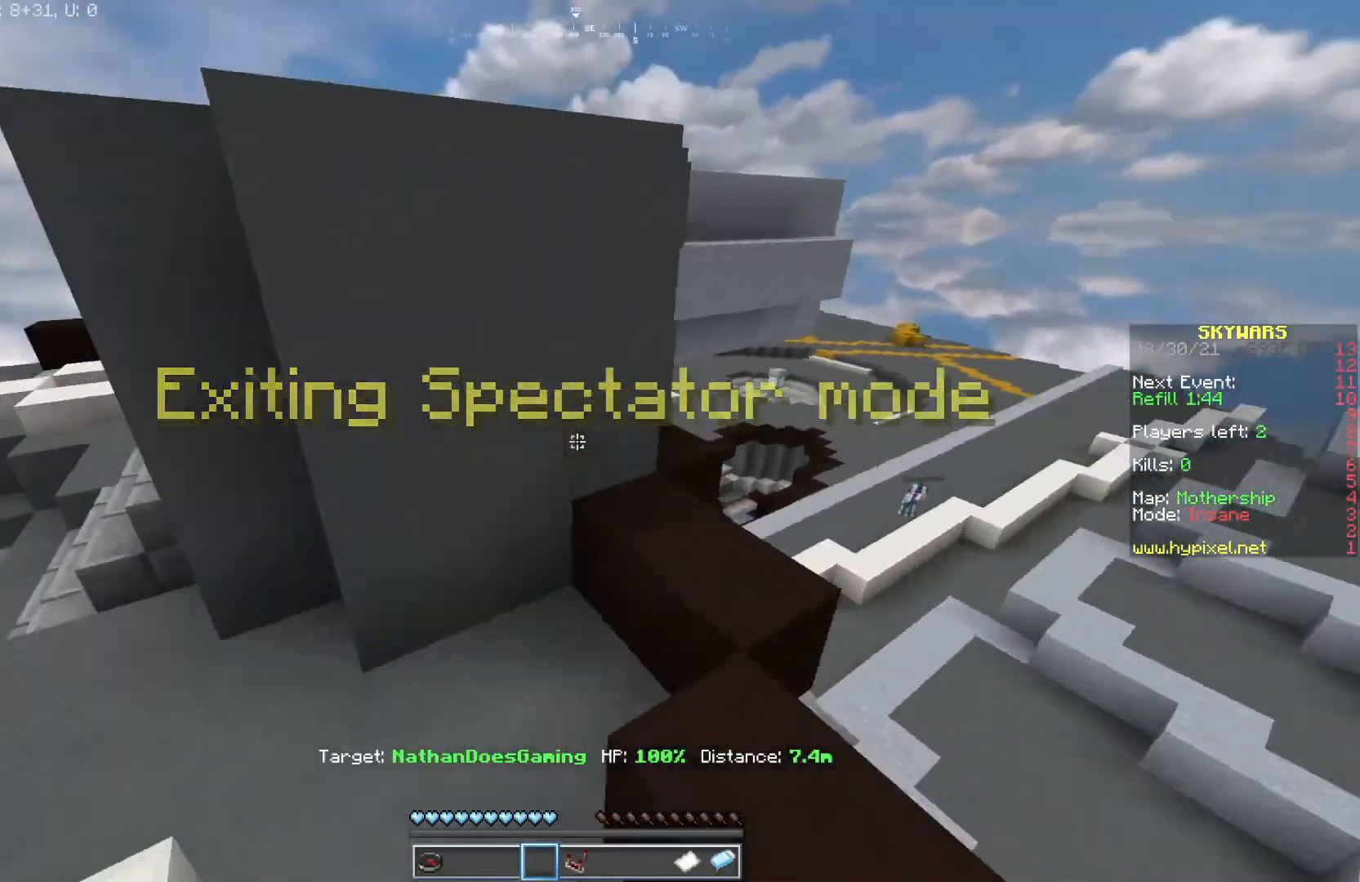
{"keys": ["w"], "mouse": [], "events": [[83, "mouse_left", "down"], [100, "mouse_right", "down"], [217, "mouse_left", "up"], [283, "mouse_left", "down"], [383, "w", "down"], [417, "mouse_left", "up"], [450, "mouse_right", "up"]]}
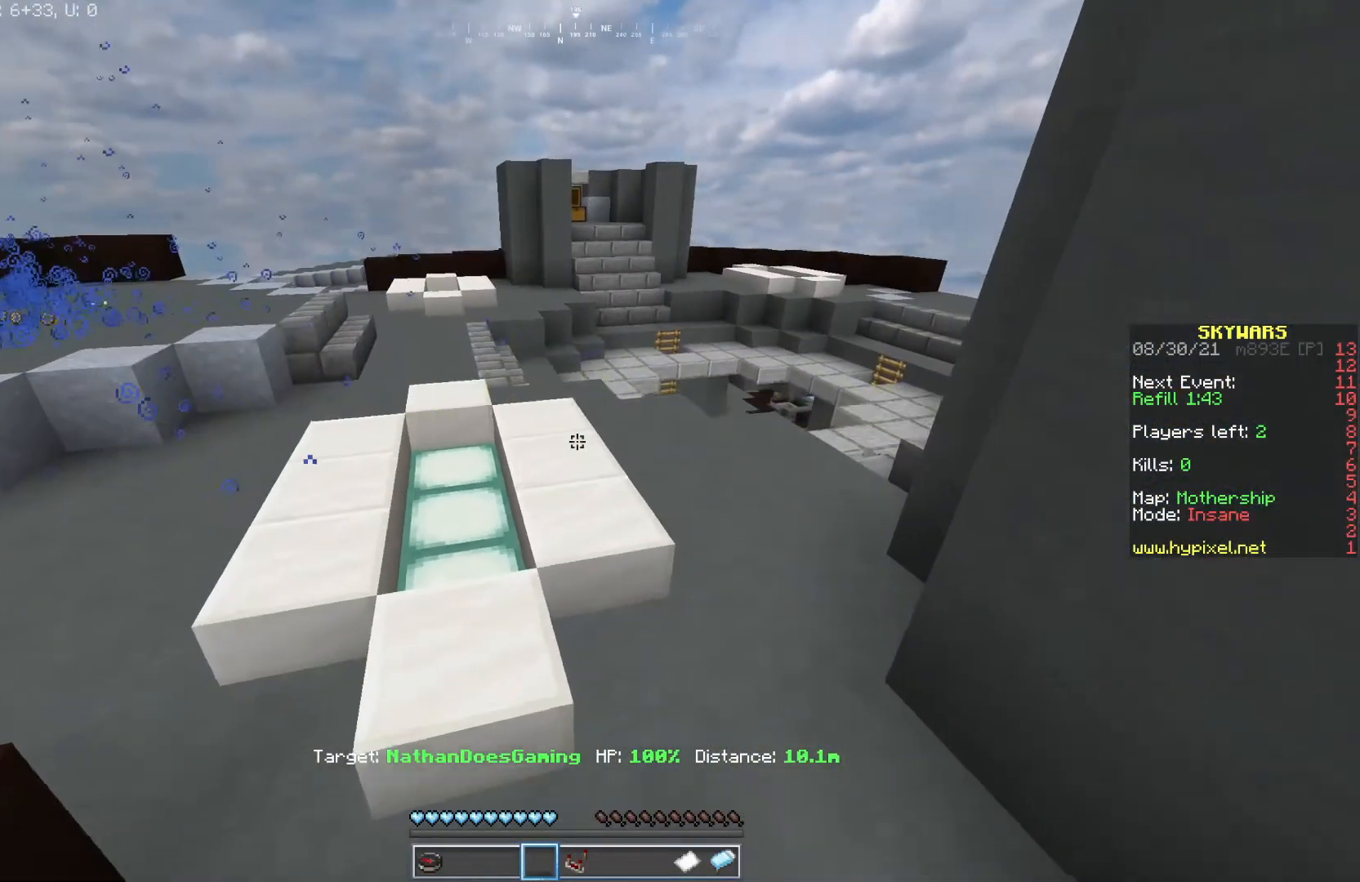
{"keys": ["w"], "mouse": [], "events": [[33, "mouse_left", "down"], [67, "mouse_right", "down"], [133, "mouse_left", "up"], [233, "mouse_left", "down"], [233, "mouse_right", "up"], [283, "mouse_right", "down"], [367, "mouse_left", "up"], [367, "mouse_right", "up"]]}
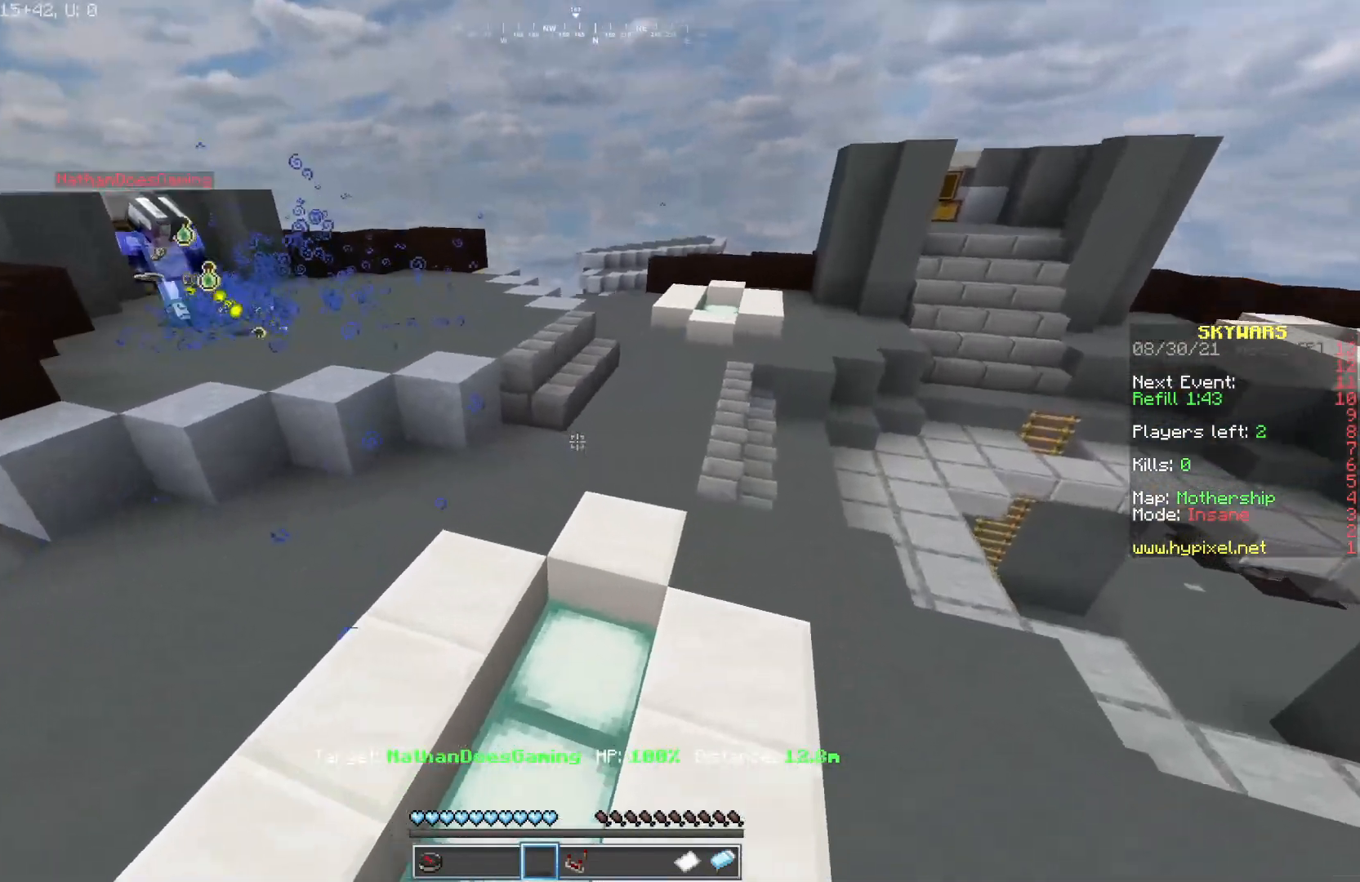
{"keys": ["a", "w"], "mouse": [], "events": [[200, "a", "down"]]}
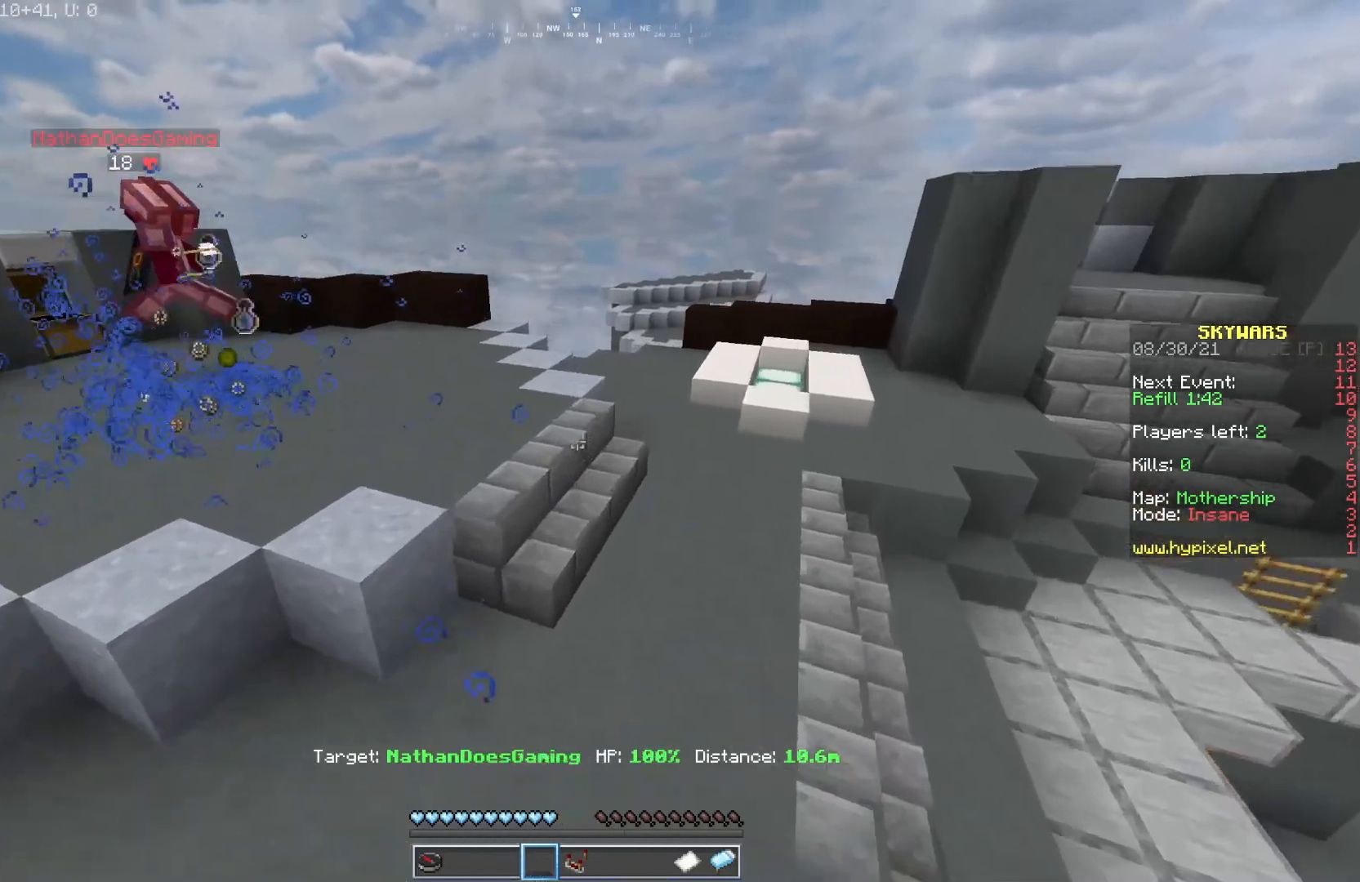
{"keys": ["w"], "mouse": [], "events": [[50, "a", "up"]]}
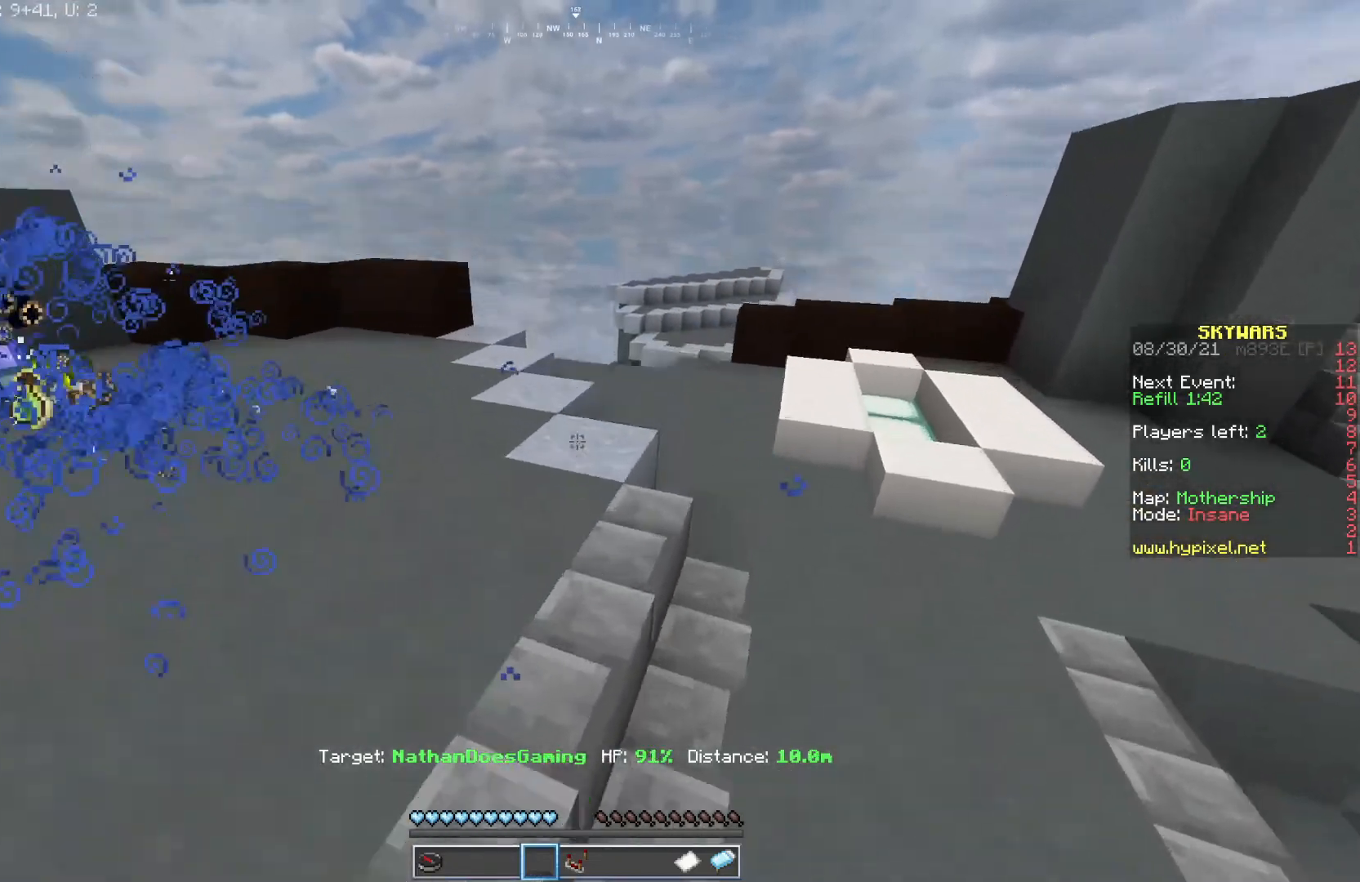
{"keys": ["w"], "mouse": [], "events": []}
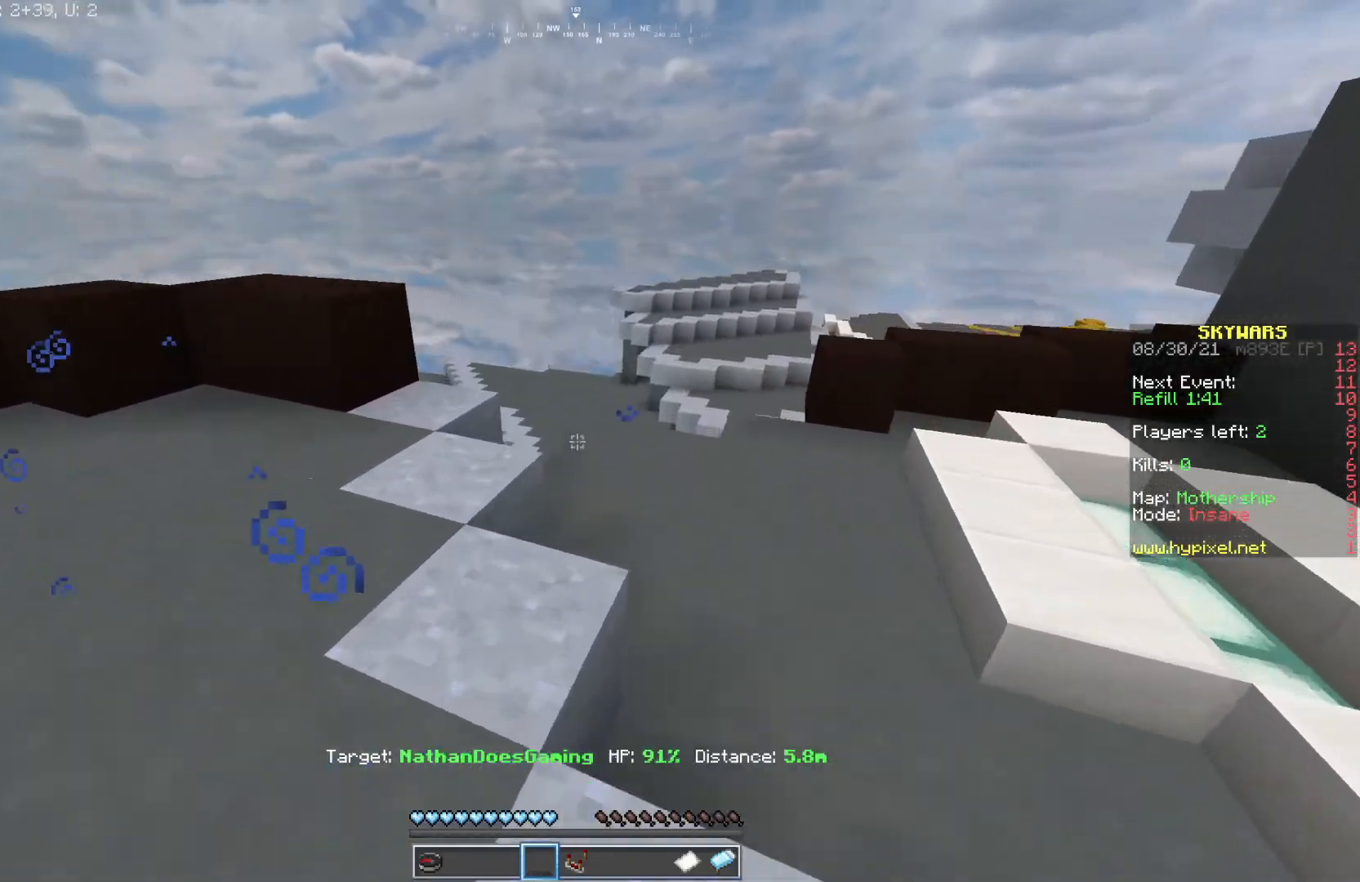
{"keys": ["a", "w"], "mouse": [], "events": [[317, "a", "down"]]}
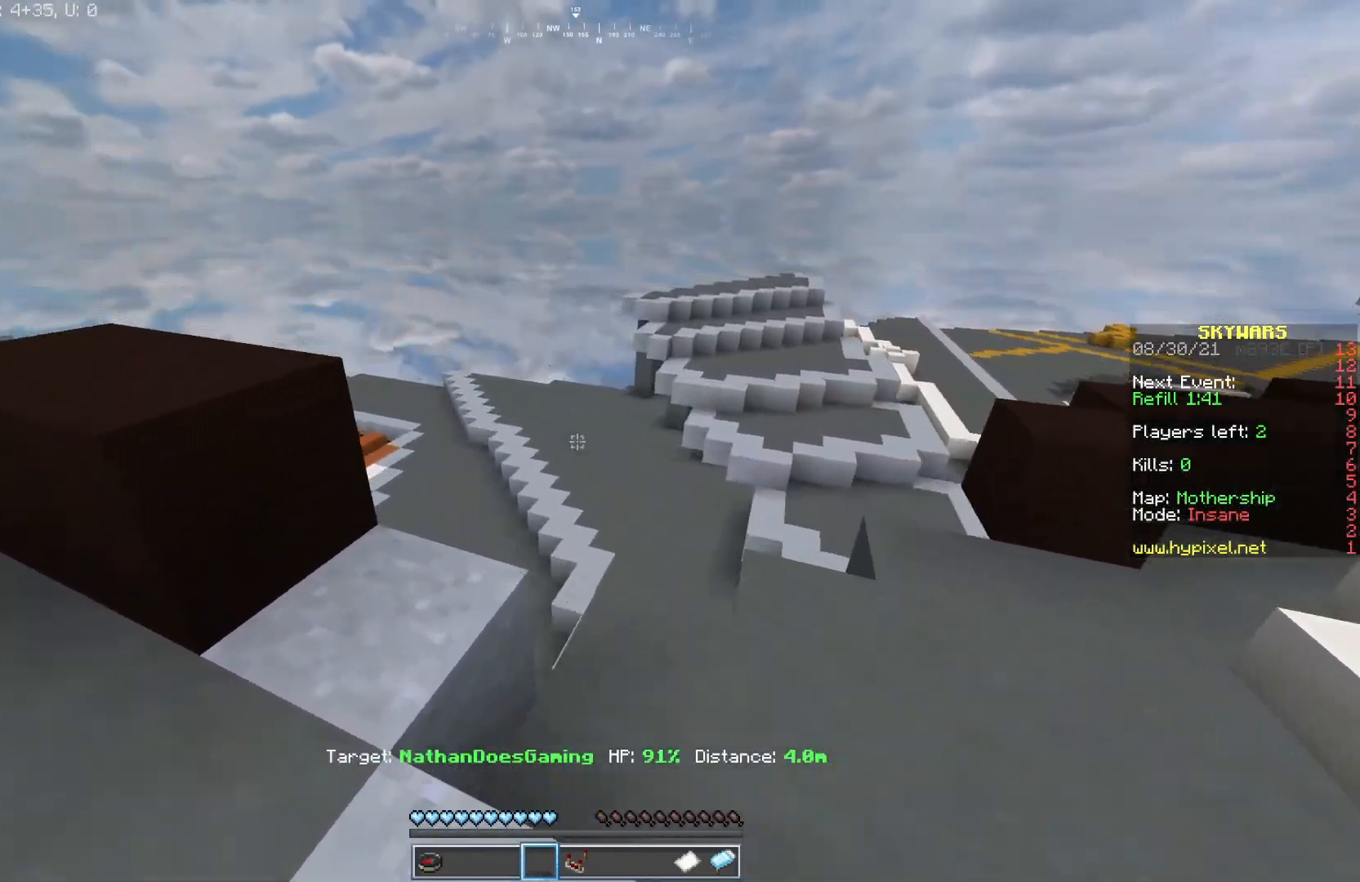
{"keys": [], "mouse": [], "events": [[50, "w", "up"], [83, "a", "up"]]}
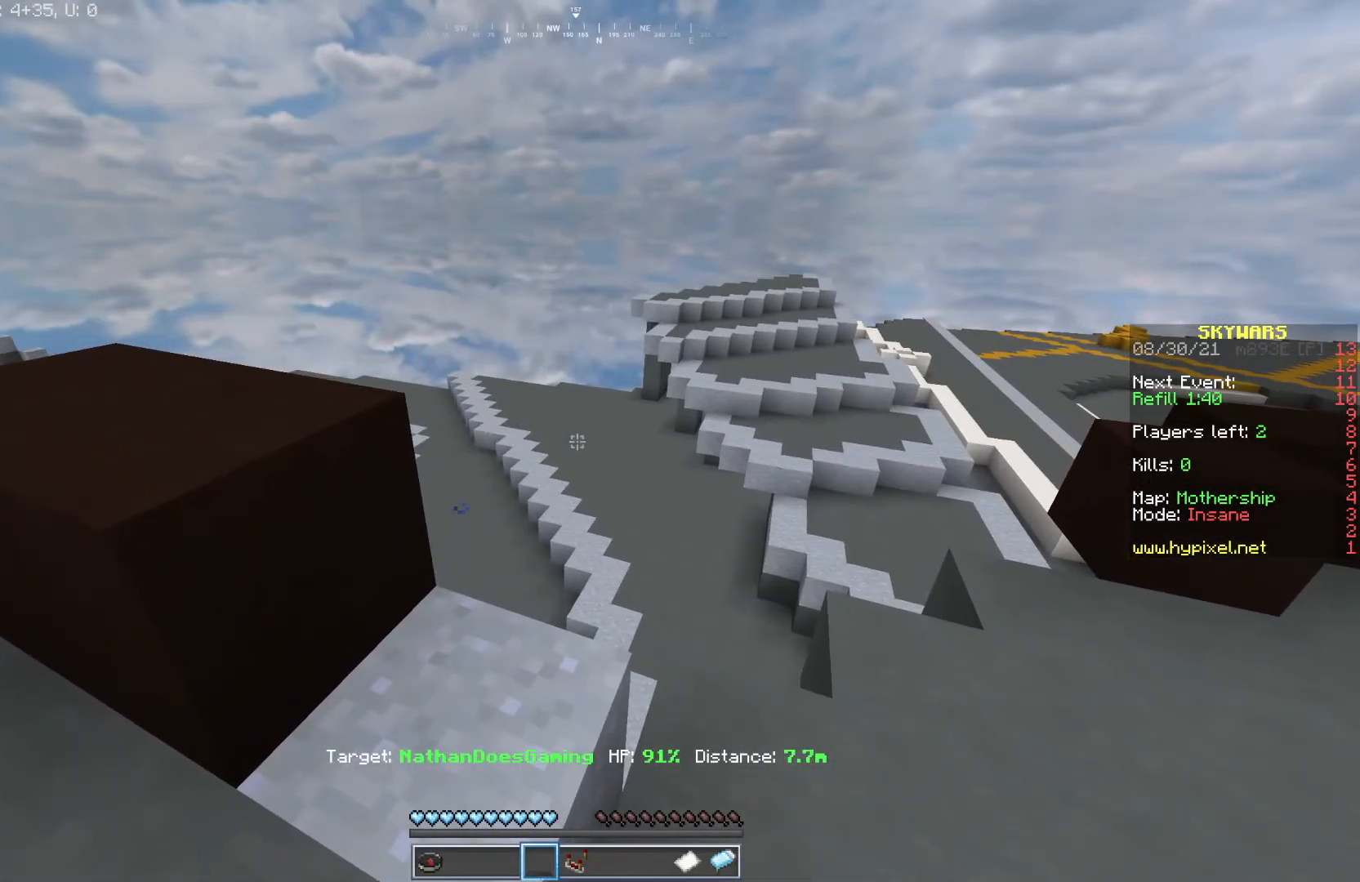
{"keys": [], "mouse": [], "events": [[150, "w", "down"], [433, "w", "up"]]}
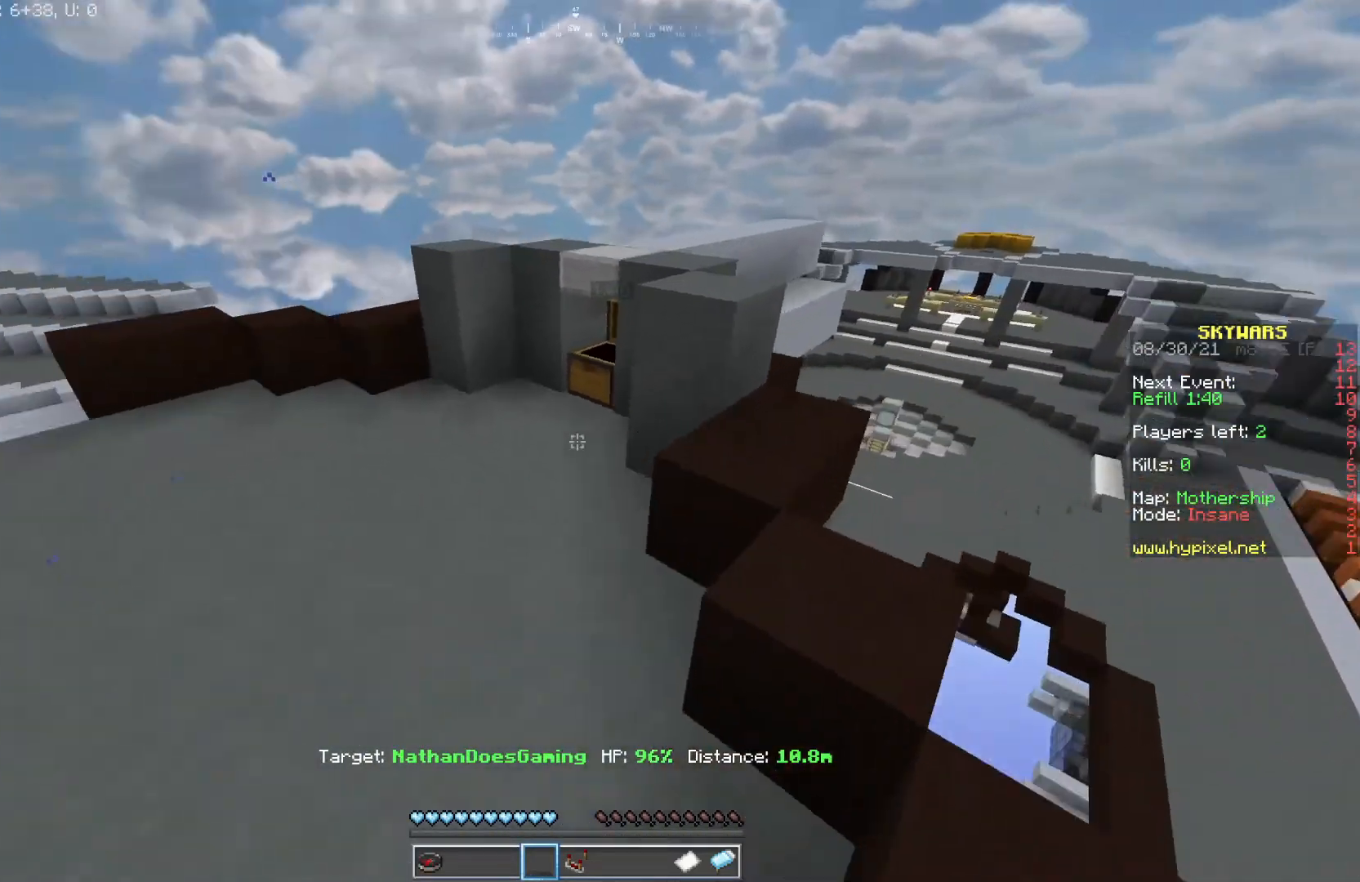
{"keys": ["d"], "mouse": ["left", "right"], "events": [[400, "d", "down"], [467, "mouse_left", "down"], [467, "mouse_right", "down"]]}
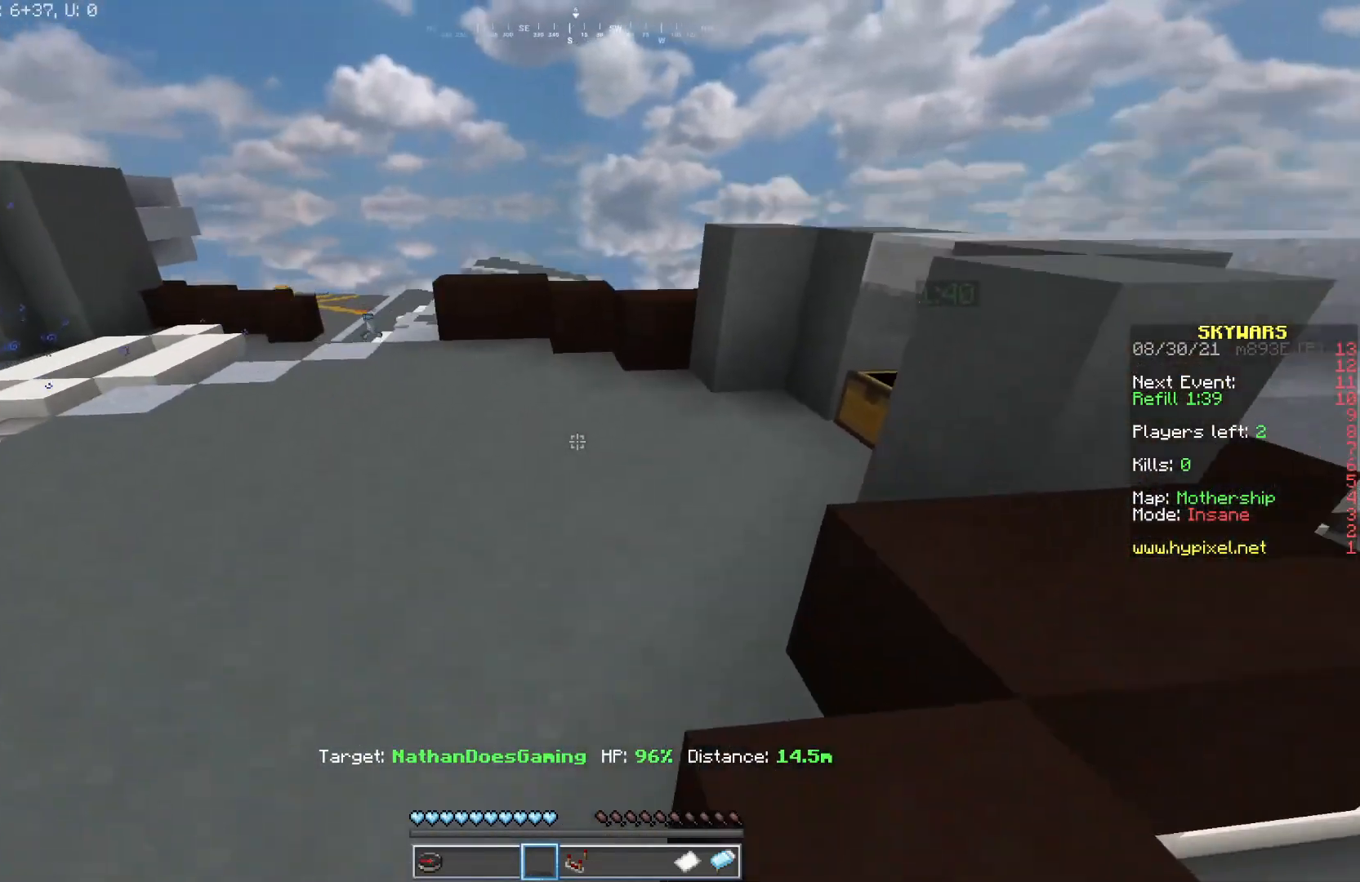
{"keys": [], "mouse": ["right"], "events": [[33, "d", "up"], [67, "mouse_left", "up"], [150, "mouse_left", "down"], [267, "s", "down"], [283, "mouse_left", "up"], [383, "s", "up"], [400, "mouse_left", "down"], [483, "mouse_left", "up"]]}